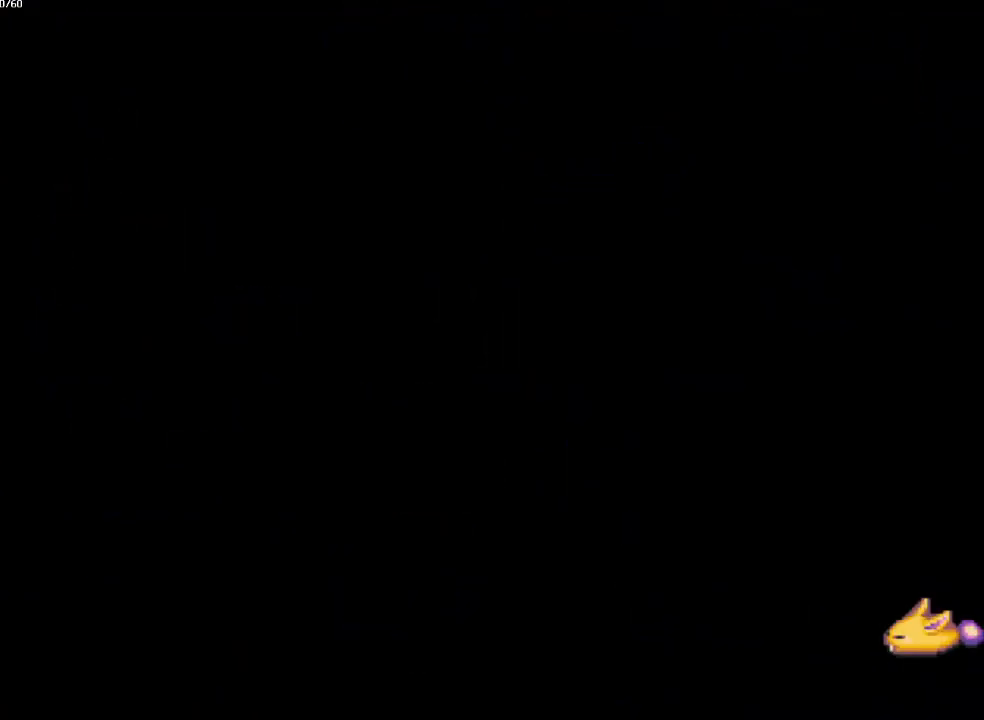
Gameplay with a controller (PlayStation layout); each line is a JSON object with the inputs held at the frame after it. "events" lists button and stick changes between this image and that frame as [ms after this image, input, new state], when the widget could be followed in between. Not read: CROSS L3 R3.
{"buttons": [], "left_stick": "down-right", "right_stick": "center", "events": [[267, "left_stick", "down"], [333, "left_stick", "down-right"]]}
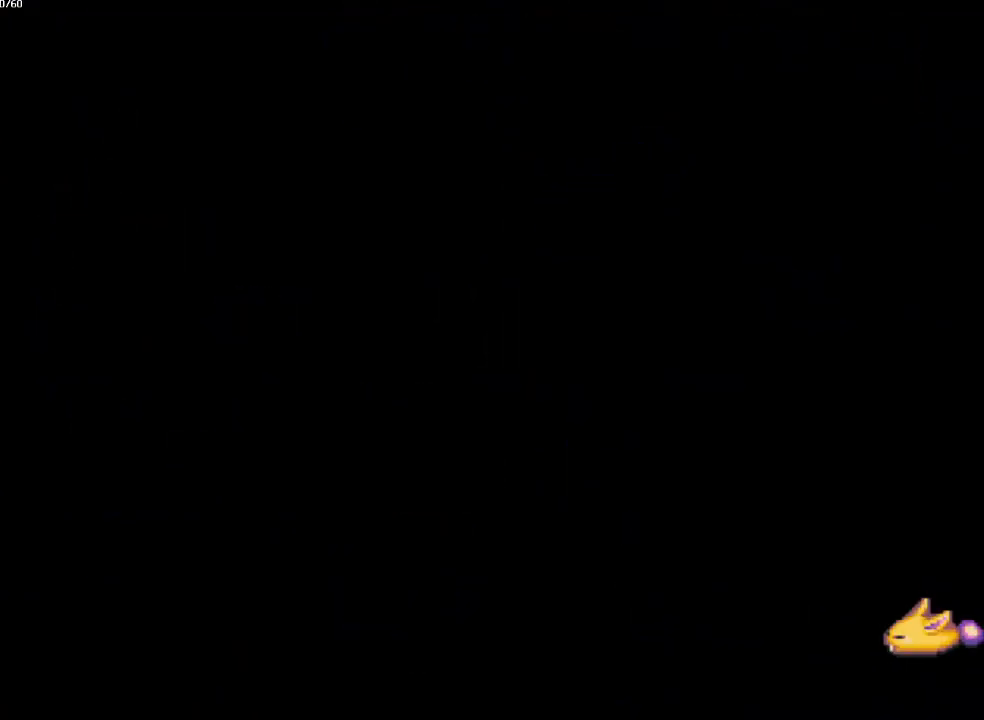
{"buttons": [], "left_stick": "up-right", "right_stick": "center", "events": [[283, "left_stick", "up-right"]]}
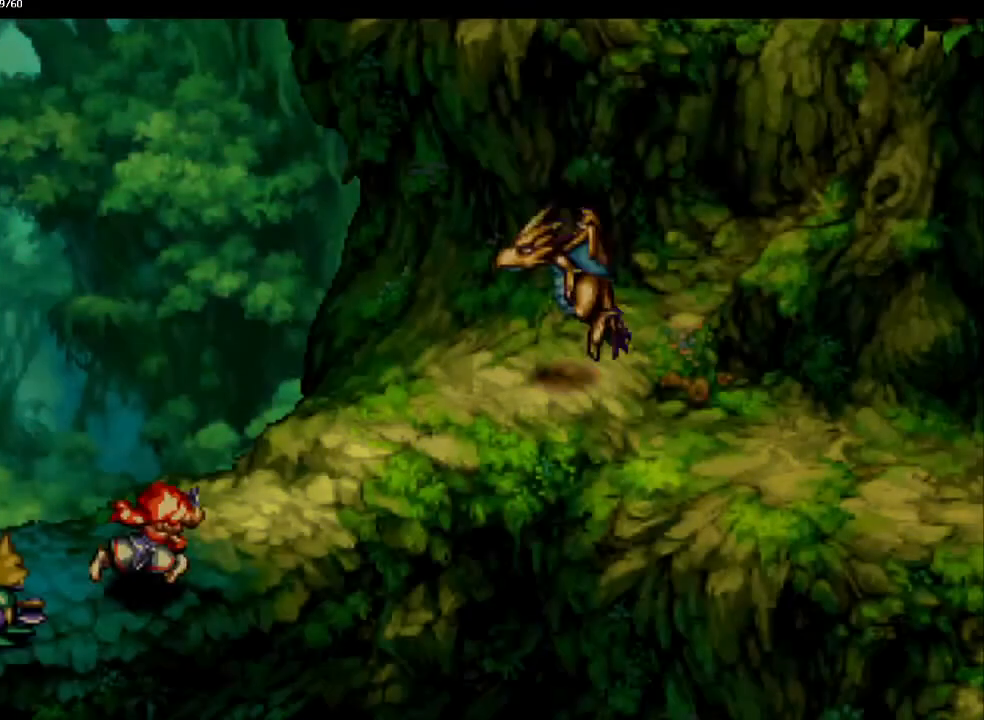
{"buttons": [], "left_stick": "right", "right_stick": "center", "events": [[383, "left_stick", "up"], [483, "left_stick", "right"]]}
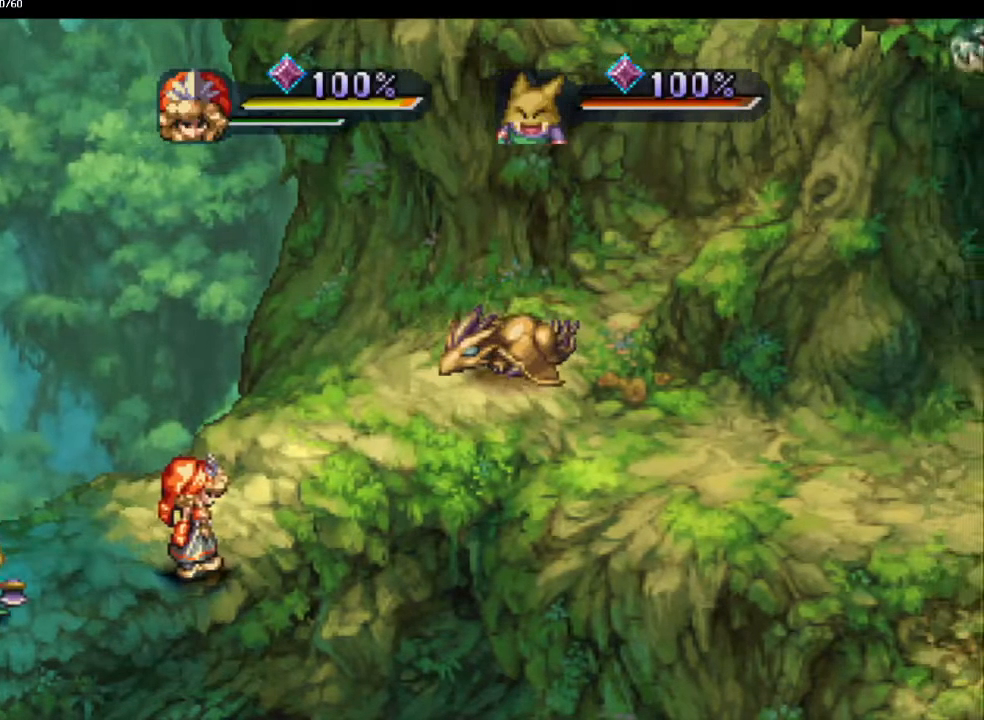
{"buttons": ["CIRCLE"], "left_stick": "center", "right_stick": "center", "events": [[83, "left_stick", "center"], [183, "CIRCLE", "down"]]}
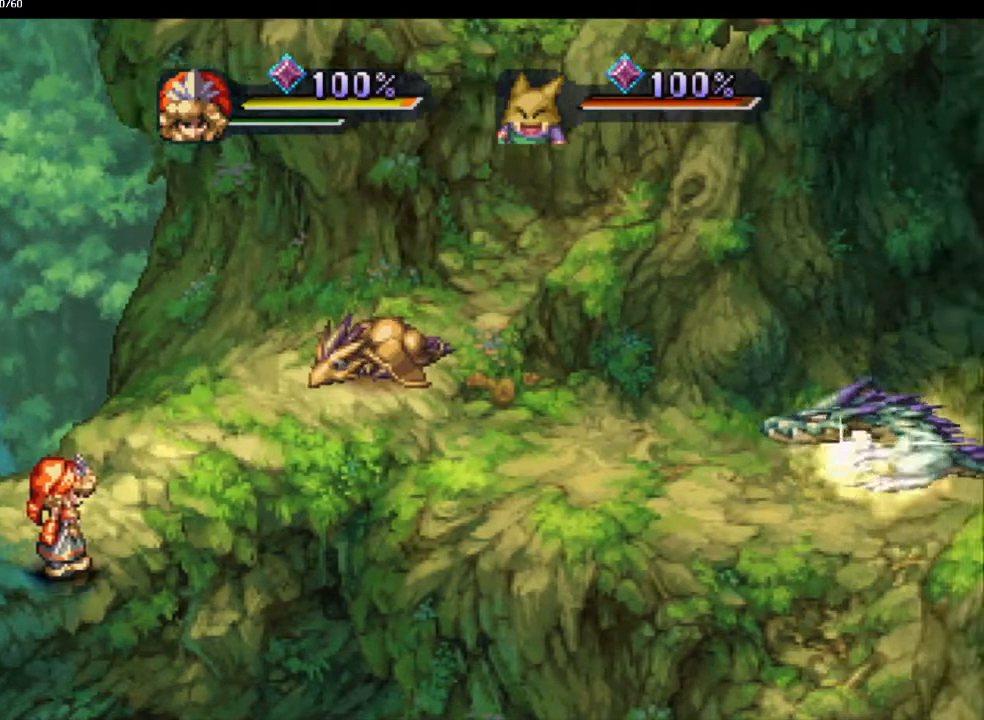
{"buttons": ["CIRCLE"], "left_stick": "up", "right_stick": "center", "events": [[167, "left_stick", "up"]]}
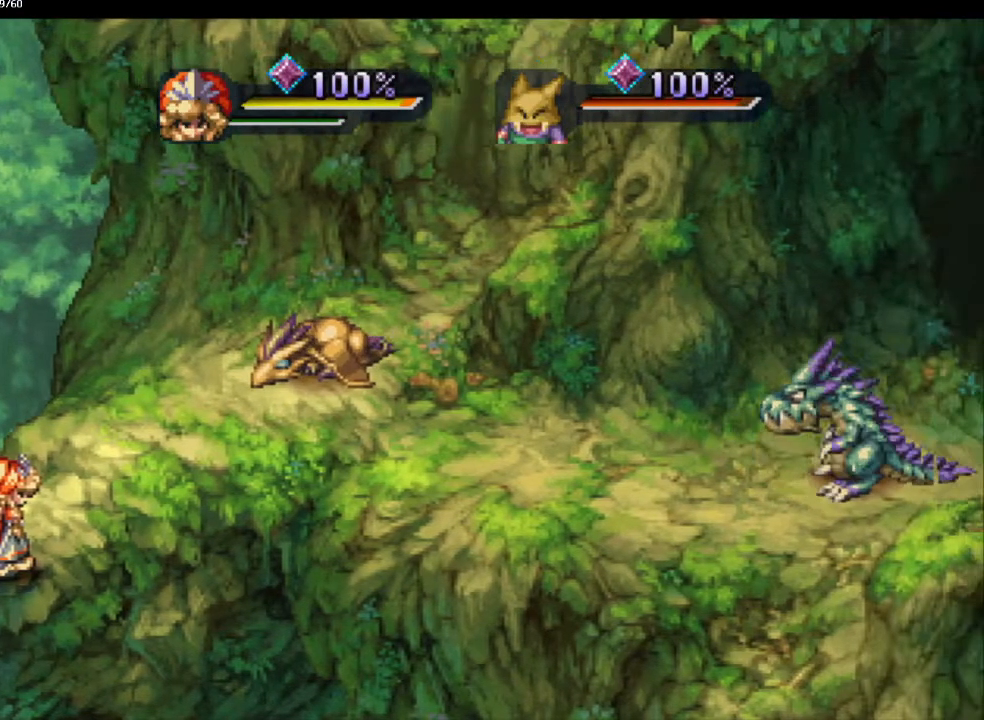
{"buttons": ["CIRCLE"], "left_stick": "up", "right_stick": "center", "events": [[183, "left_stick", "up-right"], [433, "left_stick", "up"]]}
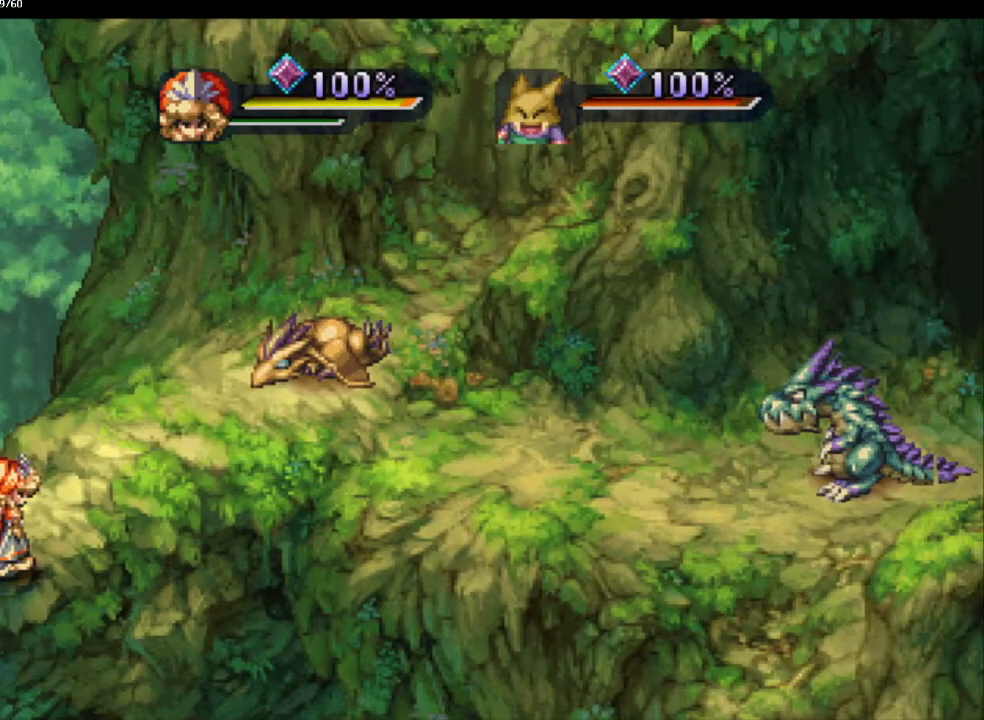
{"buttons": ["CIRCLE"], "left_stick": "up-right", "right_stick": "center", "events": [[17, "left_stick", "up-right"]]}
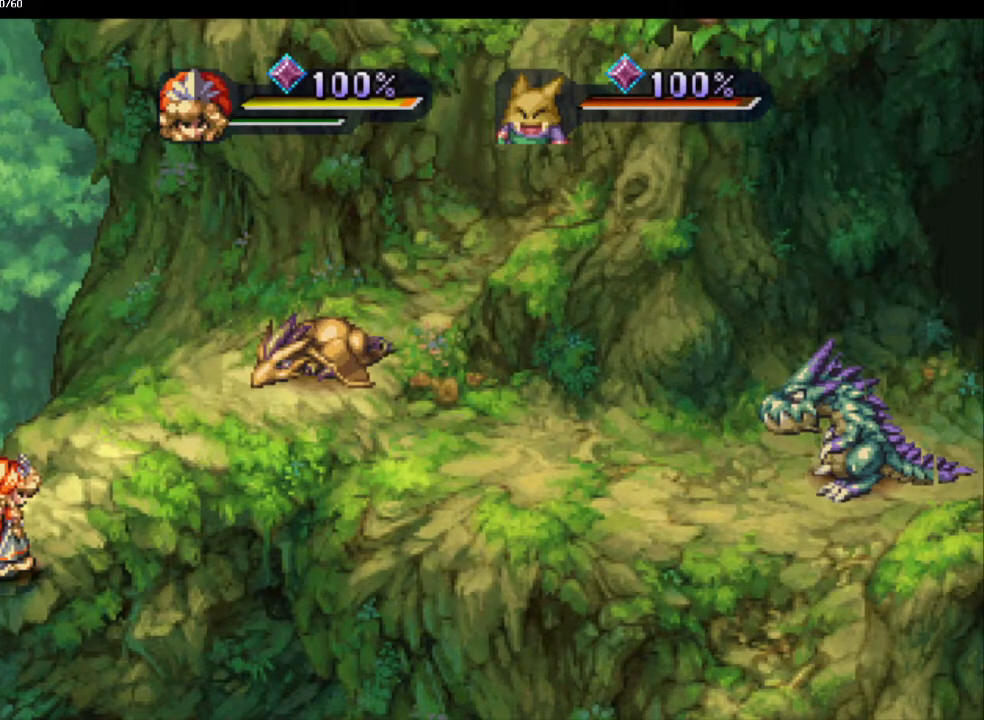
{"buttons": ["CIRCLE"], "left_stick": "up-right", "right_stick": "center", "events": []}
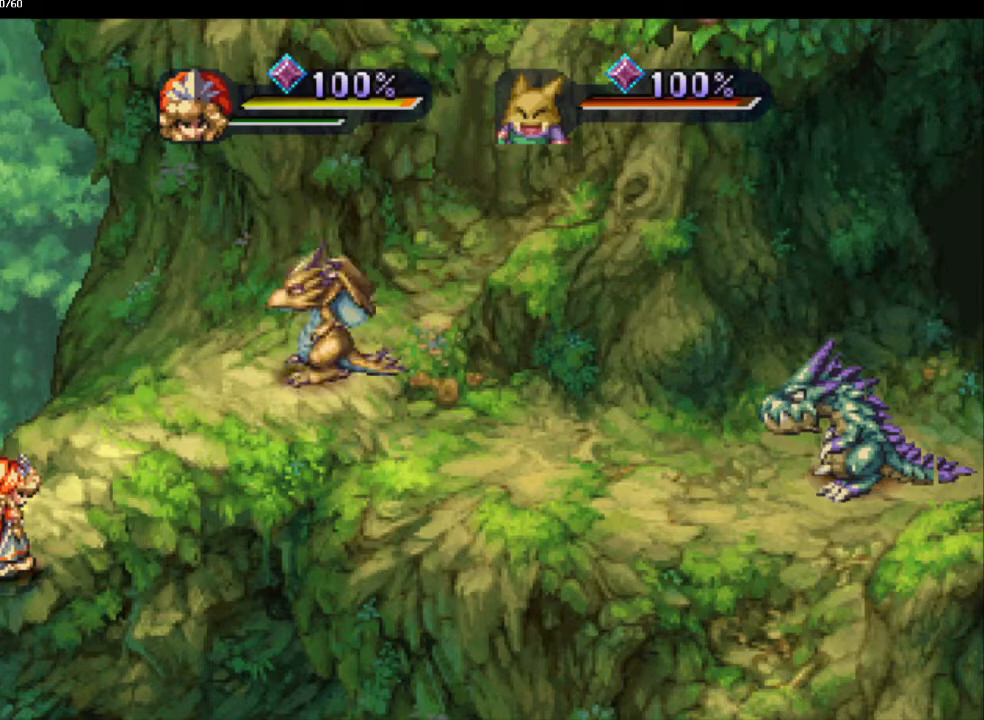
{"buttons": ["CIRCLE"], "left_stick": "up", "right_stick": "center", "events": [[467, "left_stick", "up"]]}
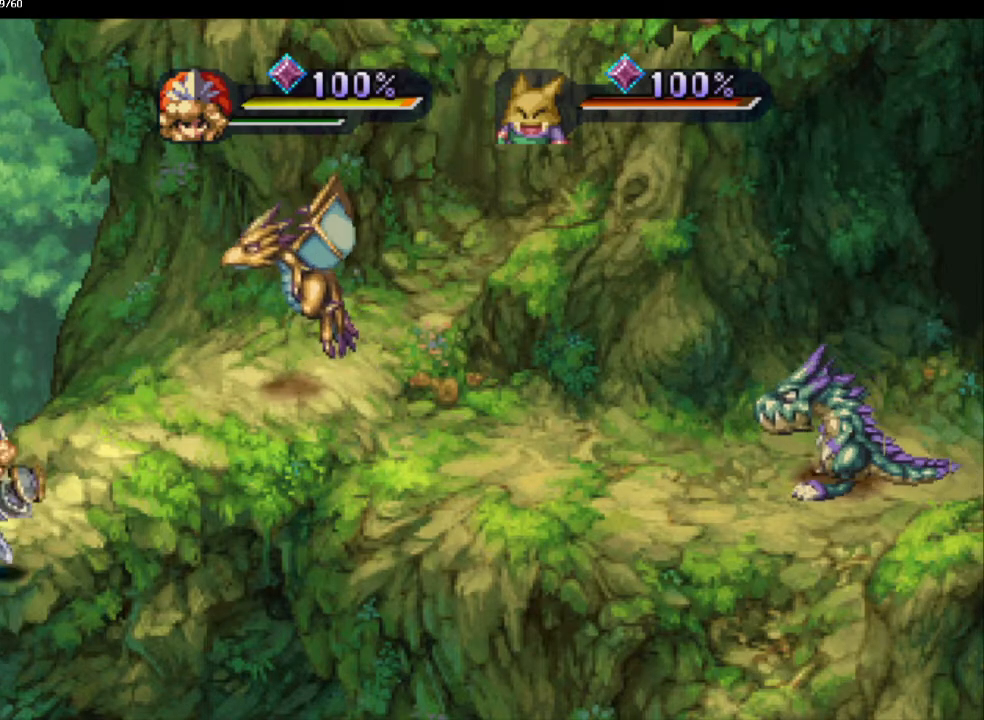
{"buttons": ["CIRCLE"], "left_stick": "up-right", "right_stick": "center", "events": [[217, "left_stick", "up-right"]]}
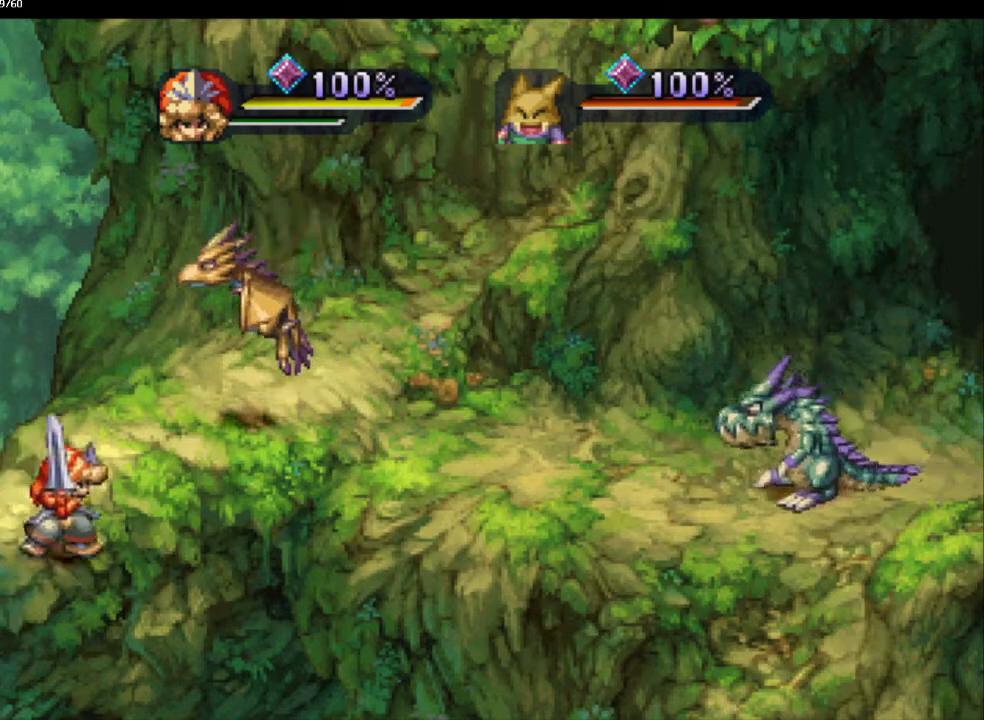
{"buttons": ["CIRCLE"], "left_stick": "center", "right_stick": "center", "events": [[233, "left_stick", "up-left"], [333, "left_stick", "up-right"], [383, "SQUARE", "down"], [400, "left_stick", "center"], [483, "SQUARE", "up"]]}
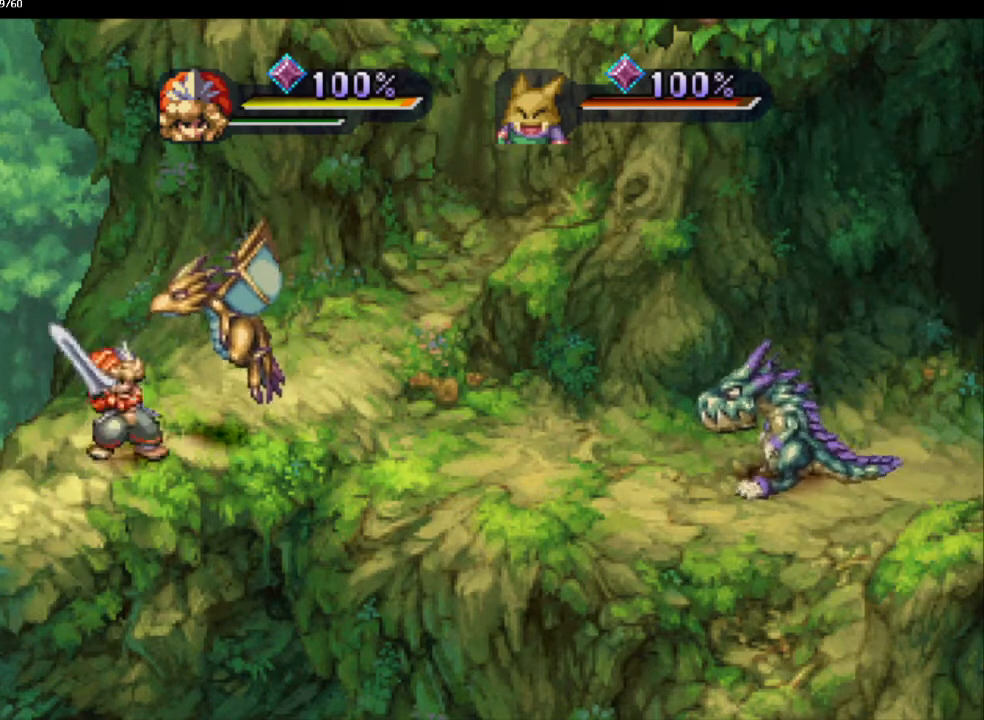
{"buttons": ["CIRCLE"], "left_stick": "center", "right_stick": "center", "events": [[33, "L1", "down"], [150, "L1", "up"]]}
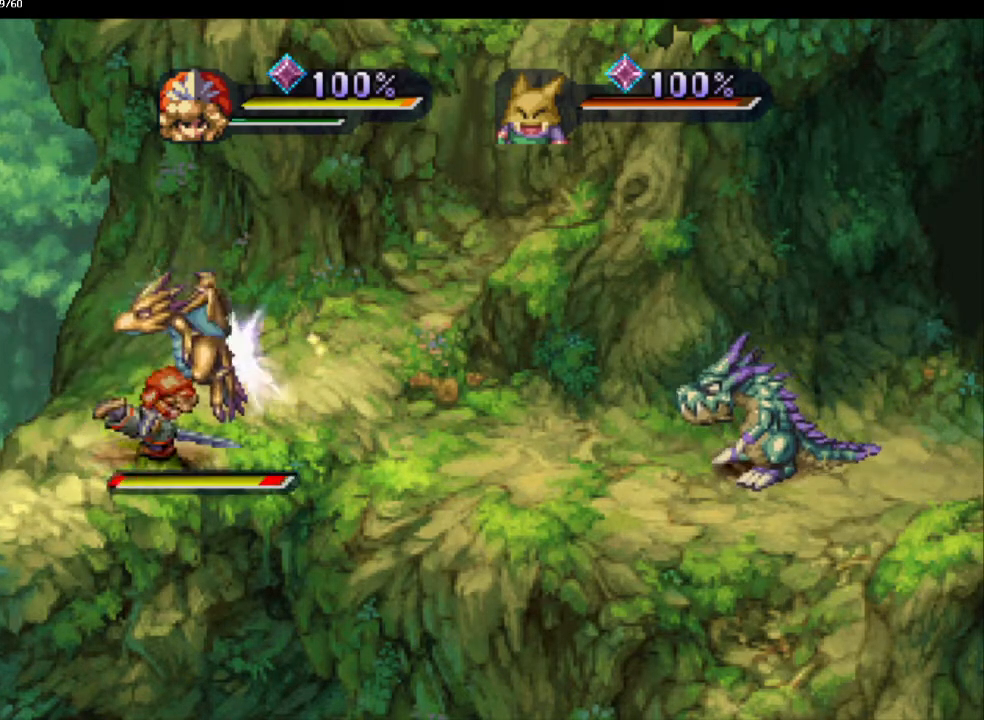
{"buttons": ["CIRCLE"], "left_stick": "center", "right_stick": "center", "events": [[217, "SQUARE", "down"], [317, "L1", "down"], [317, "SQUARE", "up"], [433, "L1", "up"]]}
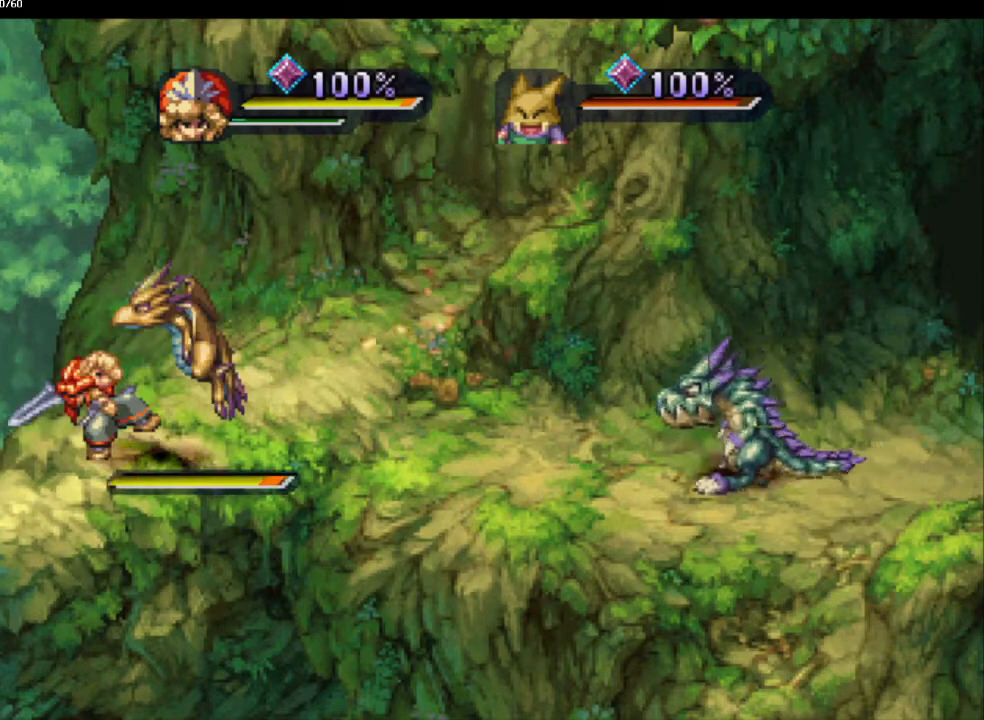
{"buttons": ["CIRCLE"], "left_stick": "center", "right_stick": "center", "events": []}
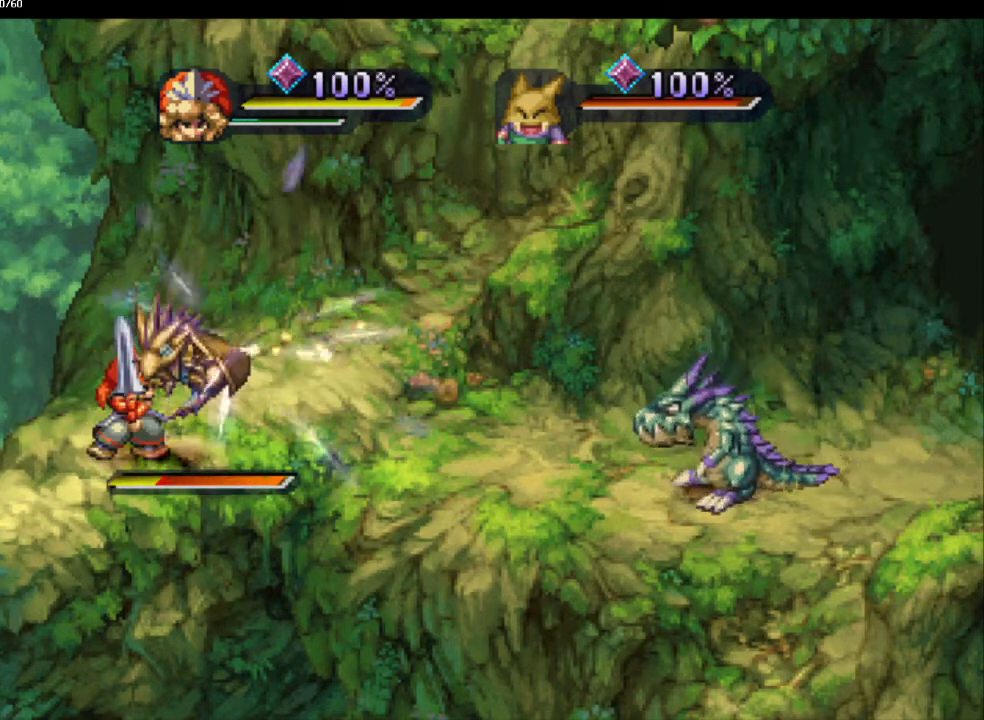
{"buttons": ["CIRCLE"], "left_stick": "center", "right_stick": "center", "events": [[17, "SQUARE", "down"], [117, "SQUARE", "up"]]}
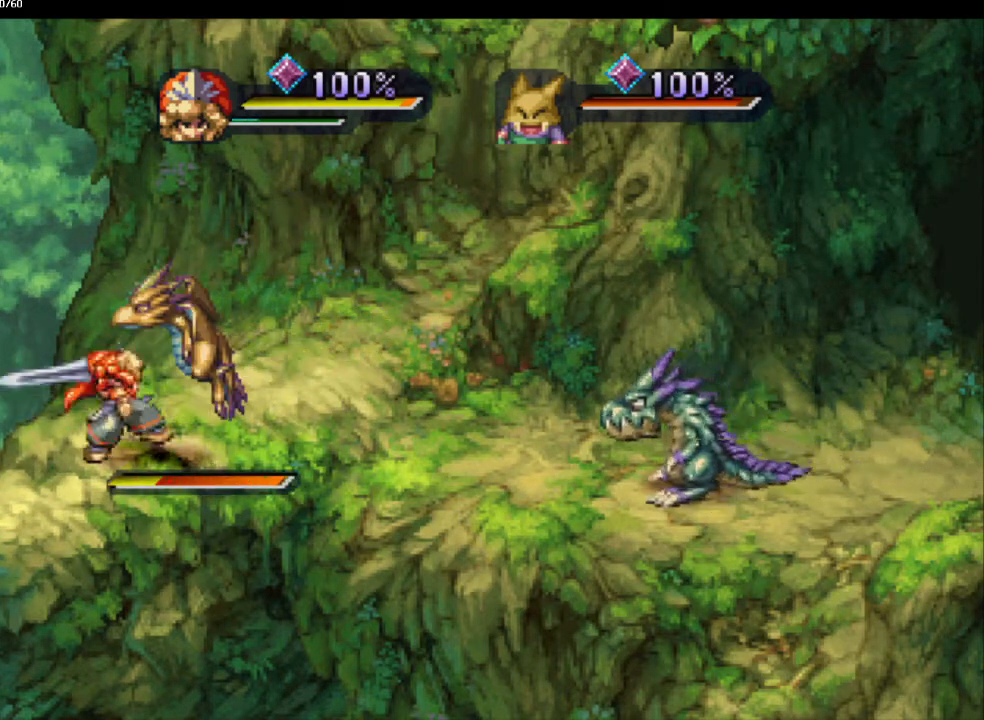
{"buttons": ["CIRCLE"], "left_stick": "center", "right_stick": "center", "events": [[50, "CIRCLE", "up"], [133, "CIRCLE", "down"], [217, "CIRCLE", "up"], [283, "CIRCLE", "down"]]}
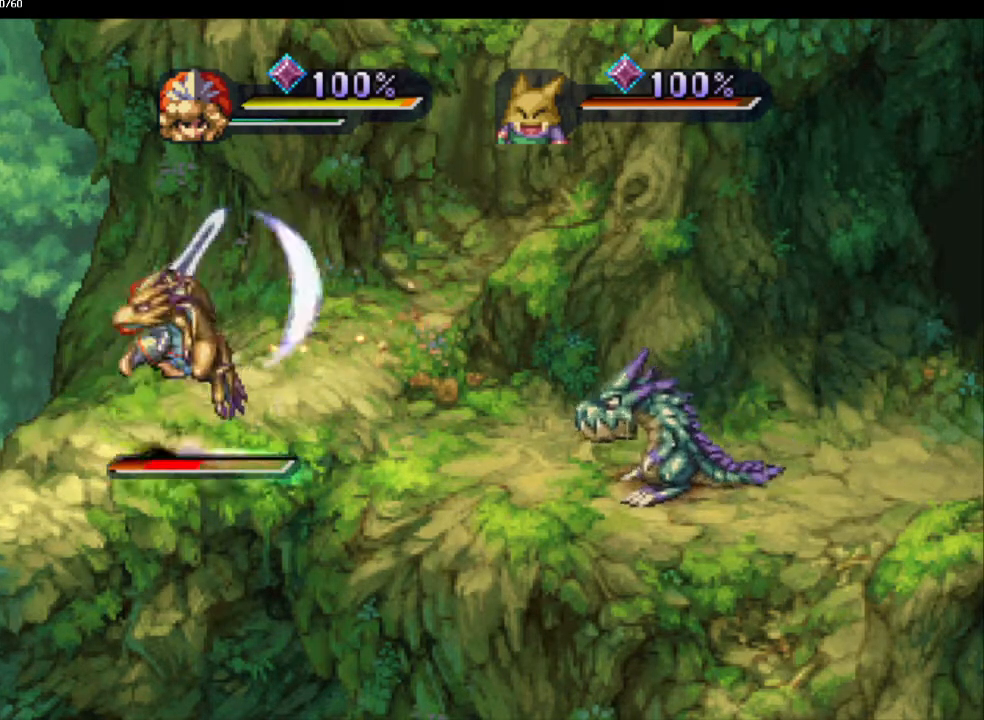
{"buttons": ["CIRCLE"], "left_stick": "up-right", "right_stick": "center", "events": [[83, "left_stick", "up-right"], [167, "left_stick", "down-right"], [467, "left_stick", "up-right"]]}
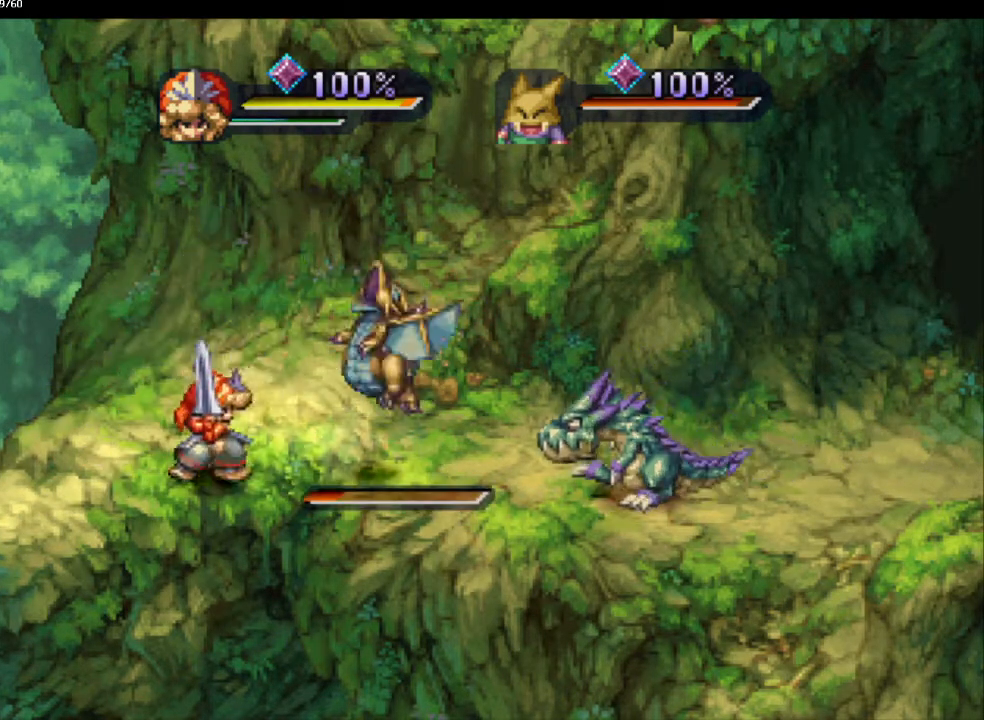
{"buttons": ["CIRCLE"], "left_stick": "center", "right_stick": "center", "events": [[33, "left_stick", "down-right"], [100, "SQUARE", "down"], [167, "left_stick", "center"], [200, "SQUARE", "up"], [267, "L1", "down"], [417, "L1", "up"]]}
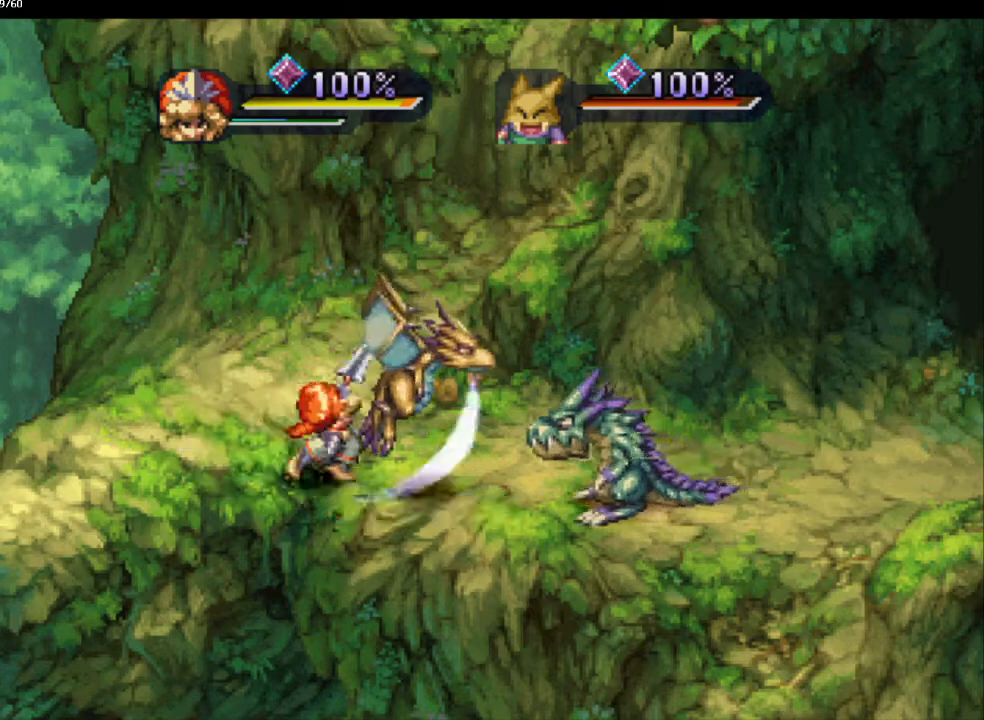
{"buttons": ["CIRCLE"], "left_stick": "right", "right_stick": "center", "events": [[217, "left_stick", "down-right"], [483, "left_stick", "right"]]}
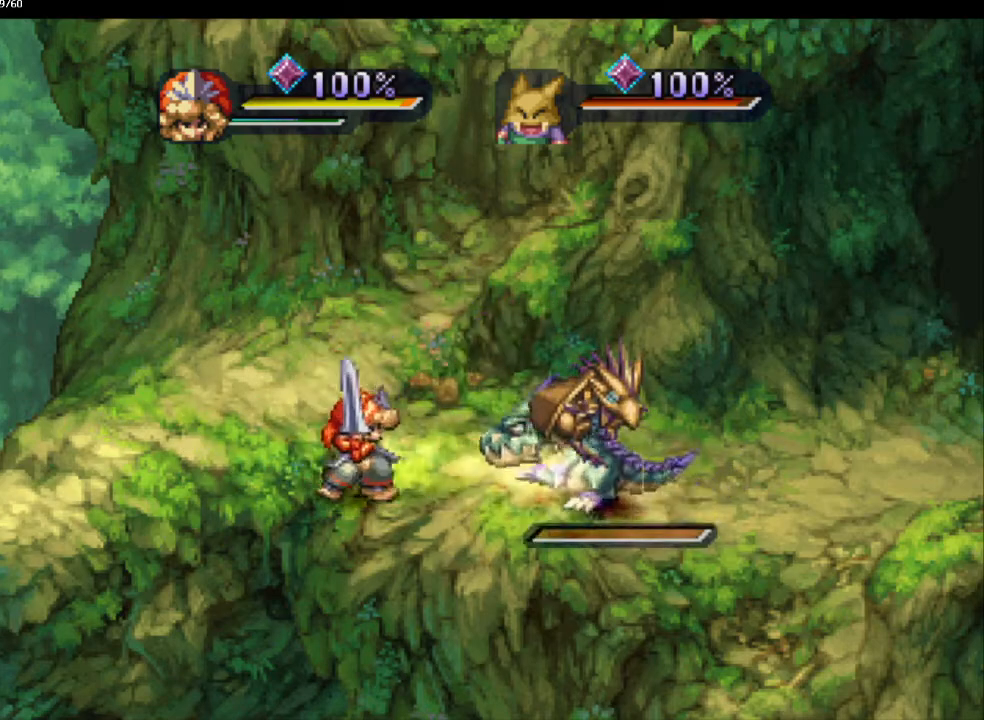
{"buttons": ["CIRCLE"], "left_stick": "center", "right_stick": "center", "events": [[50, "left_stick", "down-right"], [300, "left_stick", "center"]]}
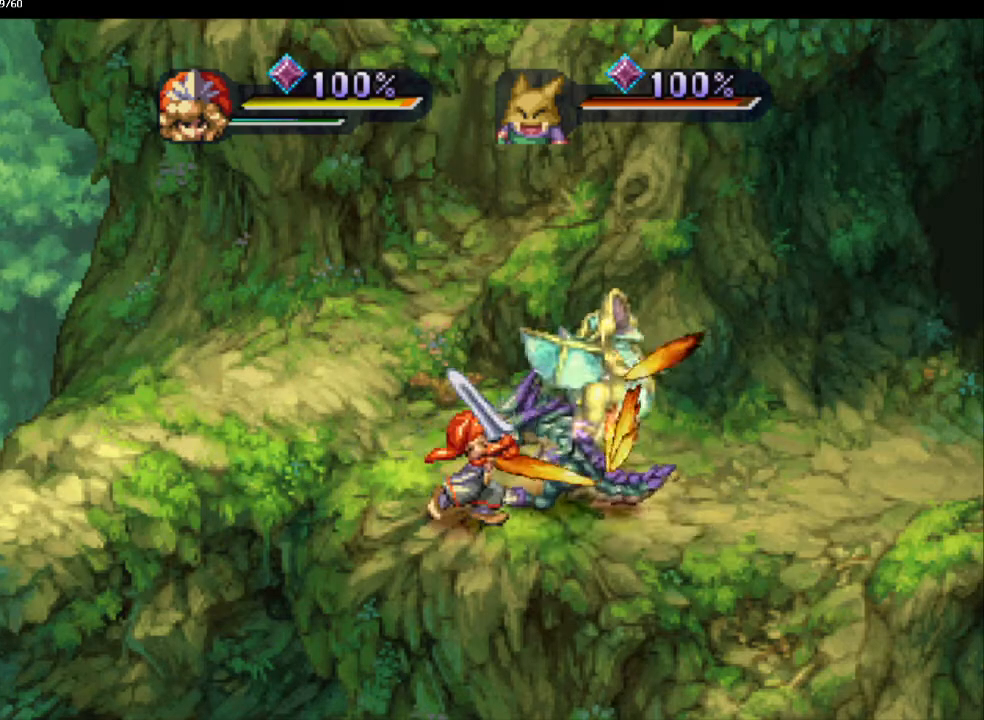
{"buttons": ["CIRCLE"], "left_stick": "center", "right_stick": "center", "events": [[300, "TRIANGLE", "down"], [400, "TRIANGLE", "up"]]}
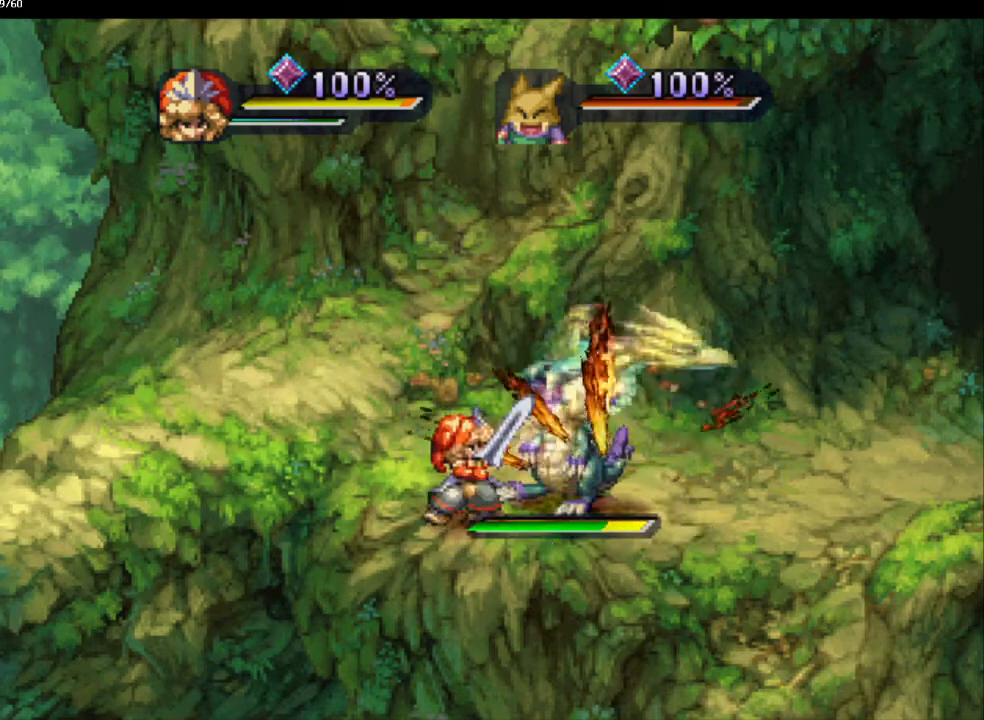
{"buttons": ["CIRCLE"], "left_stick": "center", "right_stick": "center", "events": []}
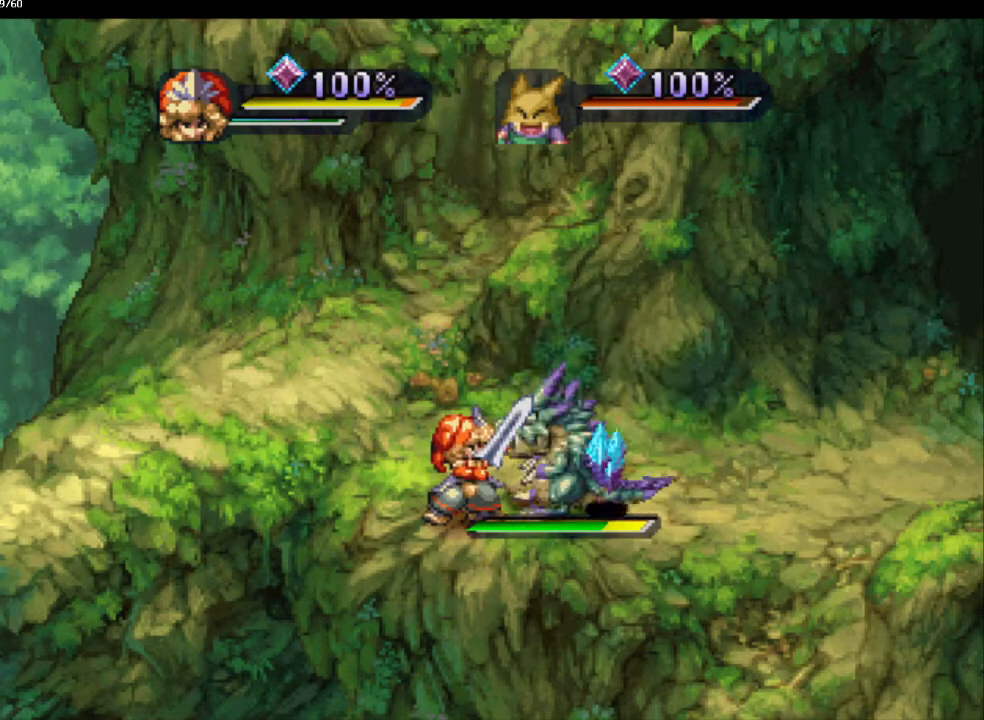
{"buttons": ["CIRCLE"], "left_stick": "center", "right_stick": "center", "events": [[50, "TRIANGLE", "down"], [133, "TRIANGLE", "up"]]}
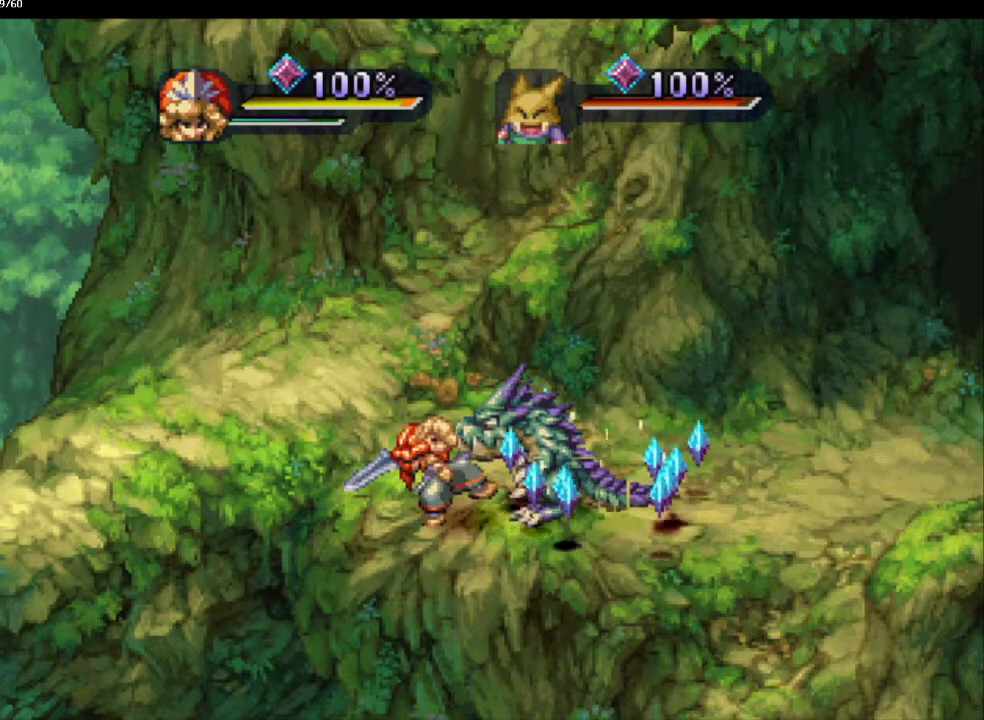
{"buttons": ["CIRCLE"], "left_stick": "center", "right_stick": "center", "events": []}
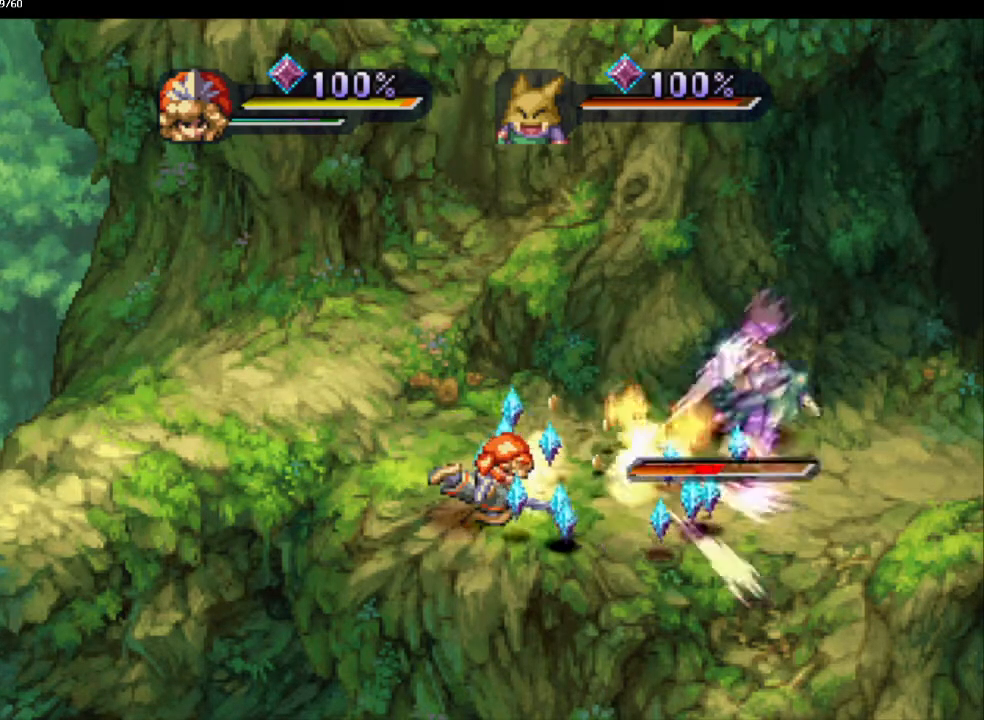
{"buttons": ["CIRCLE"], "left_stick": "right", "right_stick": "center", "events": [[67, "left_stick", "up-right"], [217, "left_stick", "right"], [317, "left_stick", "up-right"], [417, "left_stick", "right"]]}
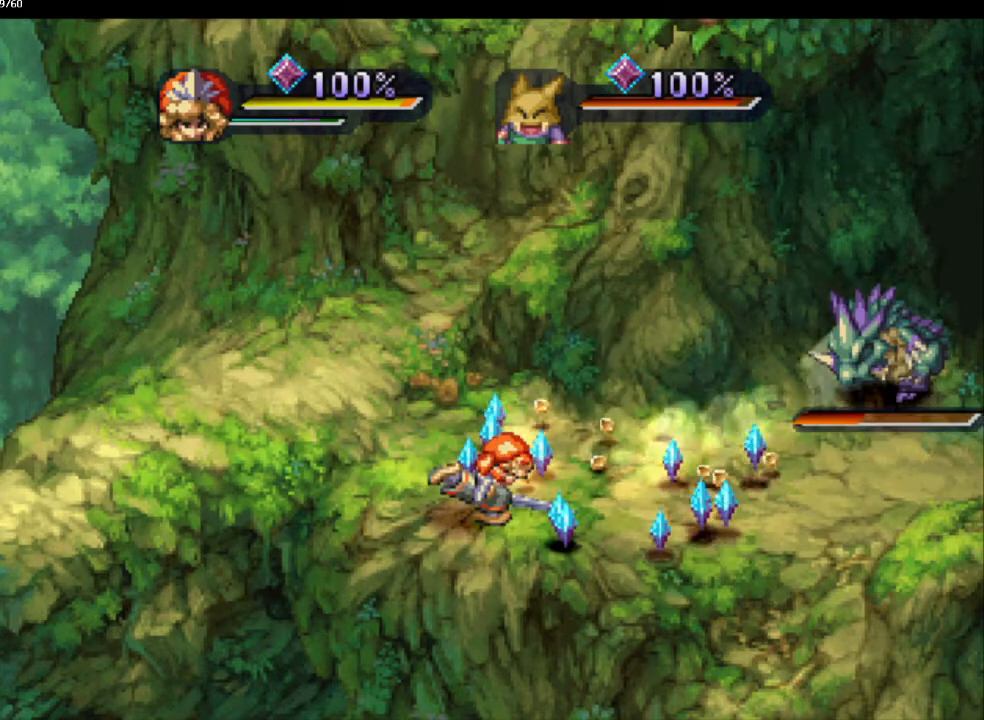
{"buttons": ["CIRCLE"], "left_stick": "right", "right_stick": "center", "events": [[150, "left_stick", "up-right"], [250, "left_stick", "right"]]}
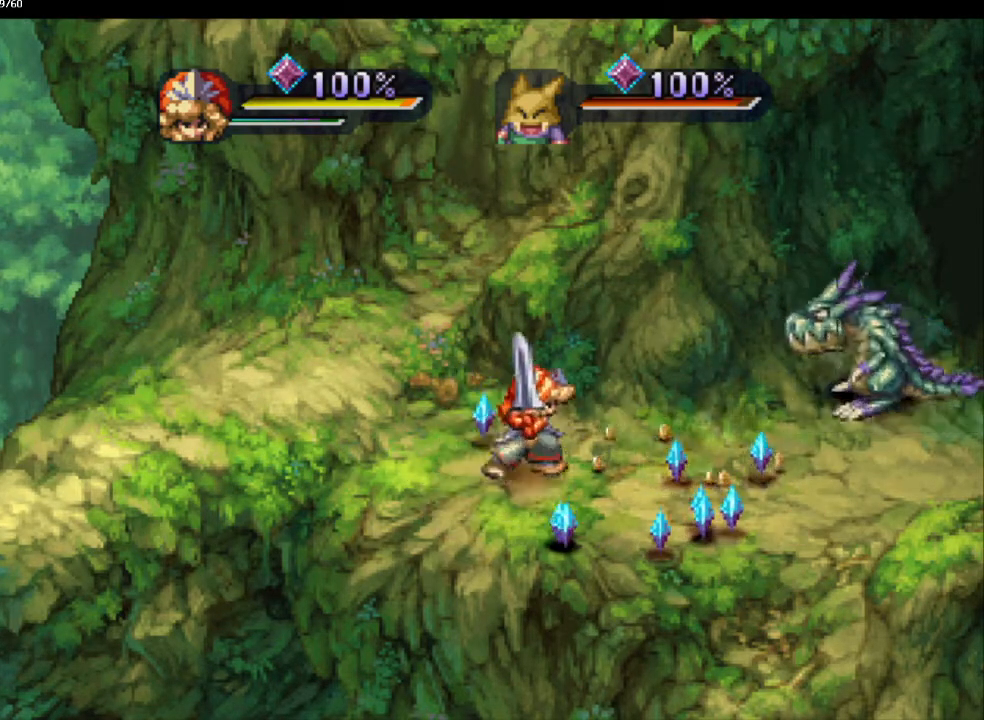
{"buttons": ["CIRCLE"], "left_stick": "center", "right_stick": "center", "events": [[167, "left_stick", "up-right"], [267, "left_stick", "right"], [367, "SQUARE", "down"], [367, "left_stick", "up"], [450, "left_stick", "center"], [467, "SQUARE", "up"]]}
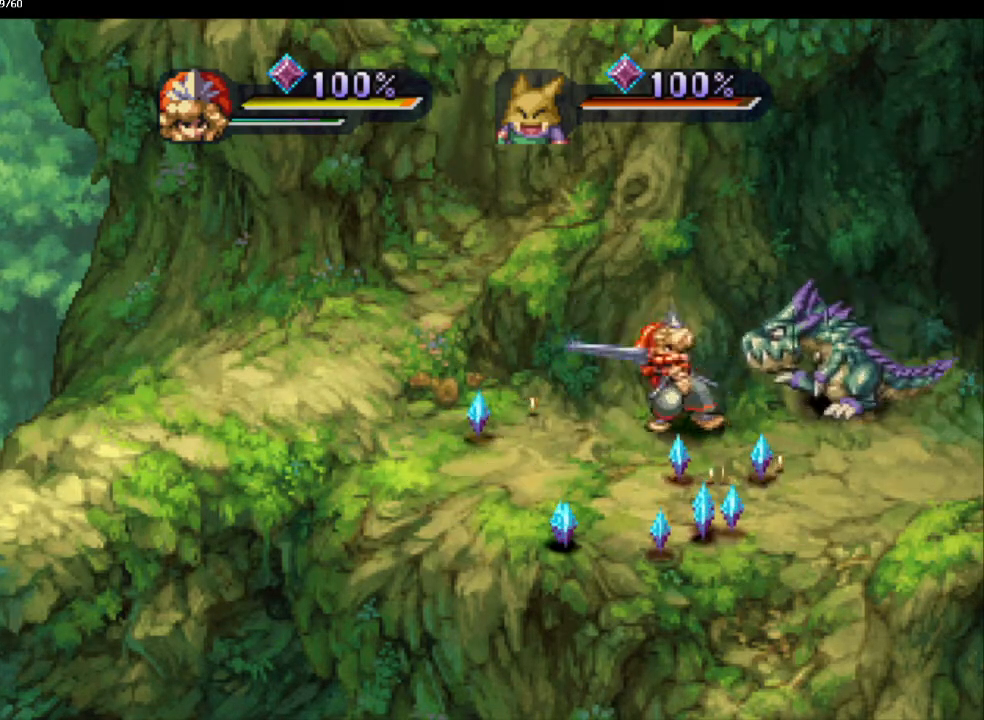
{"buttons": ["CIRCLE"], "left_stick": "center", "right_stick": "center", "events": [[367, "CIRCLE", "up"], [450, "CIRCLE", "down"]]}
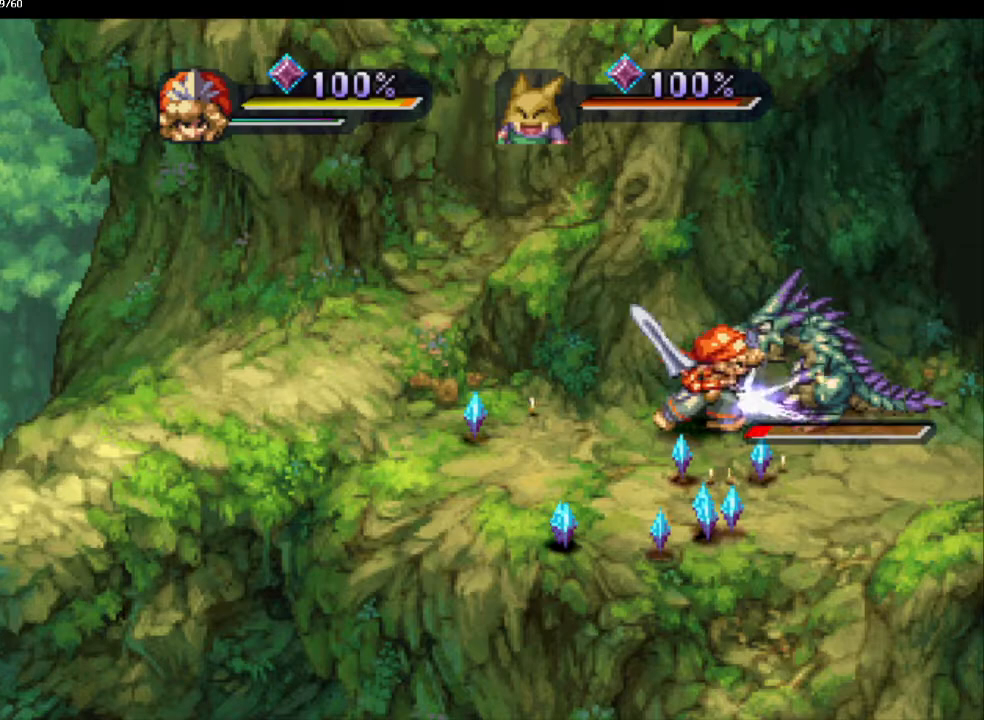
{"buttons": ["CIRCLE"], "left_stick": "right", "right_stick": "center", "events": [[33, "CIRCLE", "up"], [117, "CIRCLE", "down"], [433, "left_stick", "right"]]}
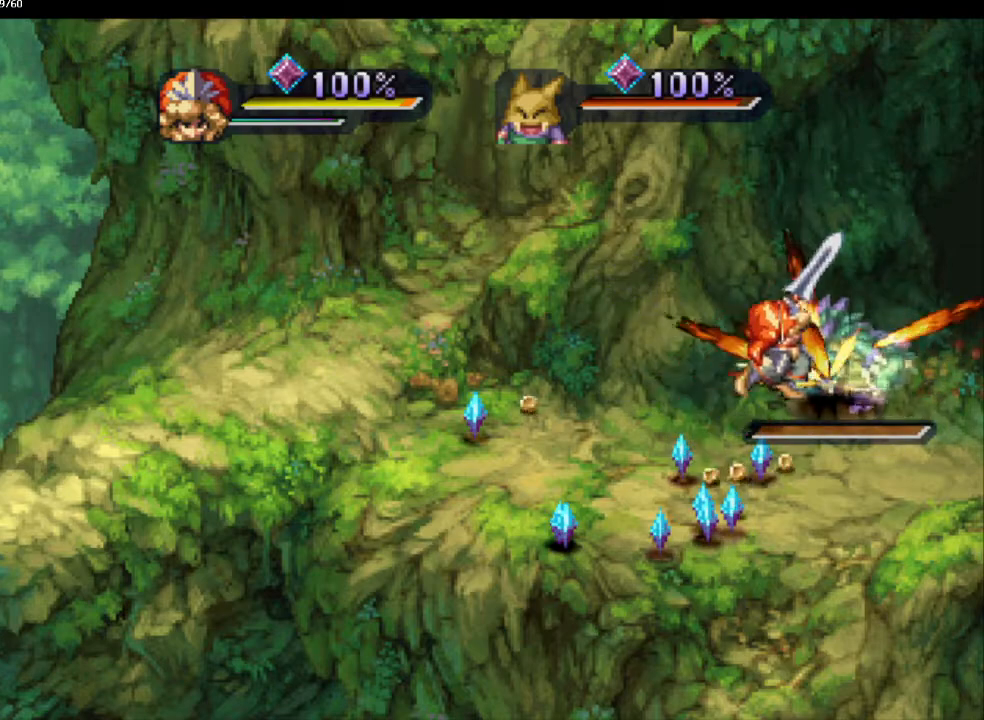
{"buttons": ["CIRCLE"], "left_stick": "up-left", "right_stick": "center", "events": [[467, "left_stick", "up-left"]]}